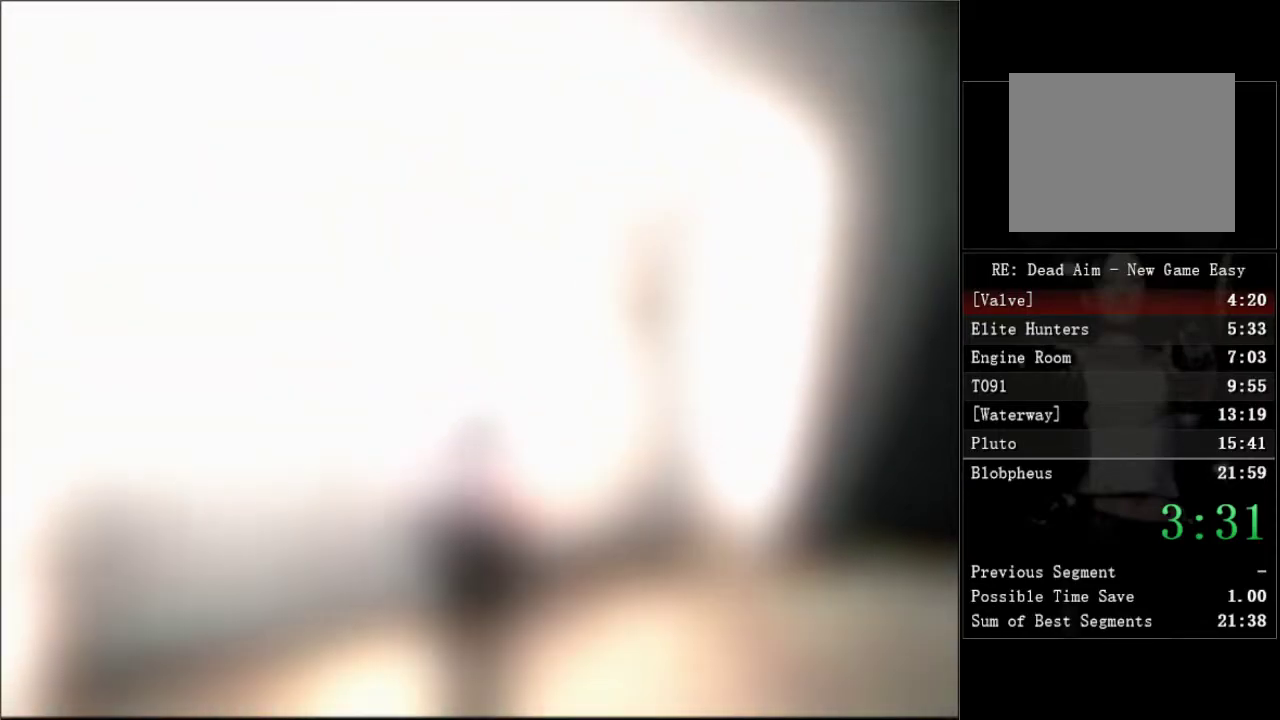
Gameplay with a controller (Xbox layout); each line is a JSON object with the inputs held at the frame after it. "events" lists button and stick changes between this image and that frame as [ms after this image, input, new state], when the widget could be followed in between. Not read: left_stick.
{"buttons": ["DPAD_UP", "DPAD_RIGHT"], "right_stick": "center", "events": [[83, "DPAD_RIGHT", "up"], [183, "DPAD_RIGHT", "down"], [333, "DPAD_RIGHT", "up"], [450, "DPAD_RIGHT", "down"]]}
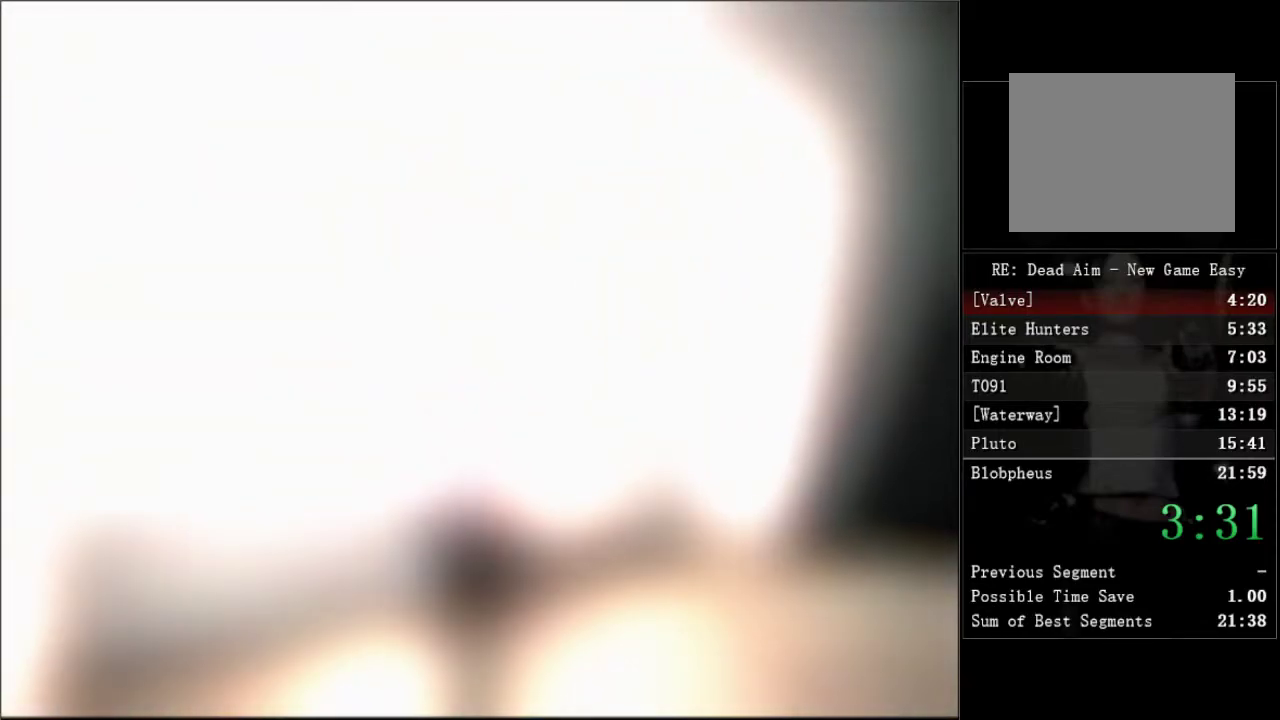
{"buttons": ["DPAD_UP"], "right_stick": "center", "events": [[83, "DPAD_RIGHT", "up"], [217, "DPAD_RIGHT", "down"], [383, "DPAD_RIGHT", "up"]]}
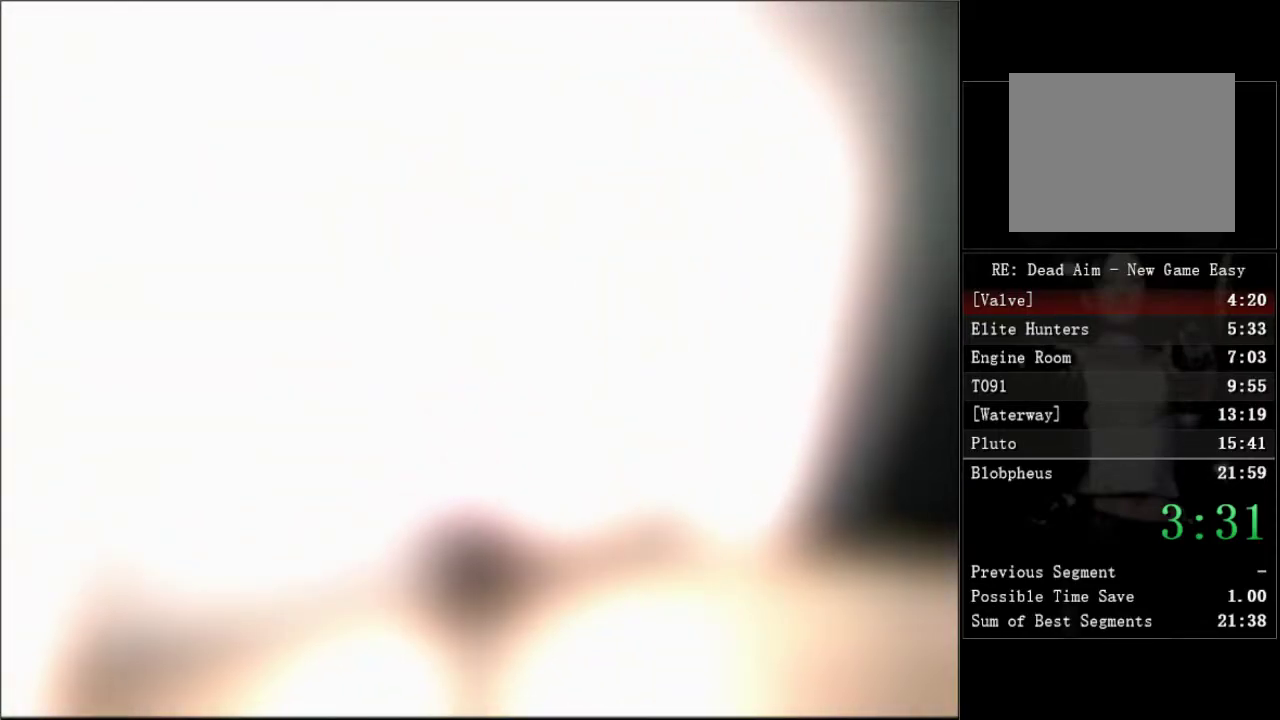
{"buttons": ["DPAD_UP"], "right_stick": "center", "events": [[17, "DPAD_RIGHT", "down"], [183, "DPAD_RIGHT", "up"], [250, "DPAD_RIGHT", "down"], [433, "DPAD_RIGHT", "up"]]}
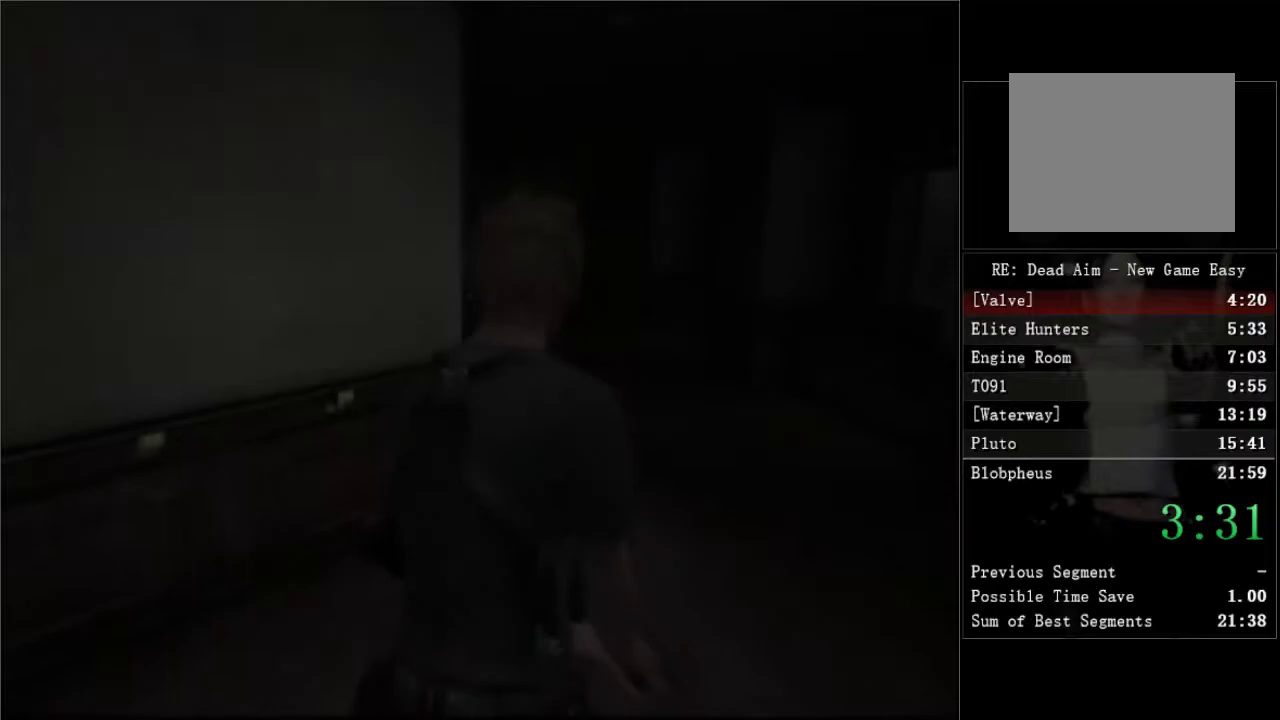
{"buttons": ["DPAD_UP", "DPAD_RIGHT"], "right_stick": "center", "events": [[50, "DPAD_RIGHT", "down"], [250, "DPAD_RIGHT", "up"], [383, "DPAD_RIGHT", "down"]]}
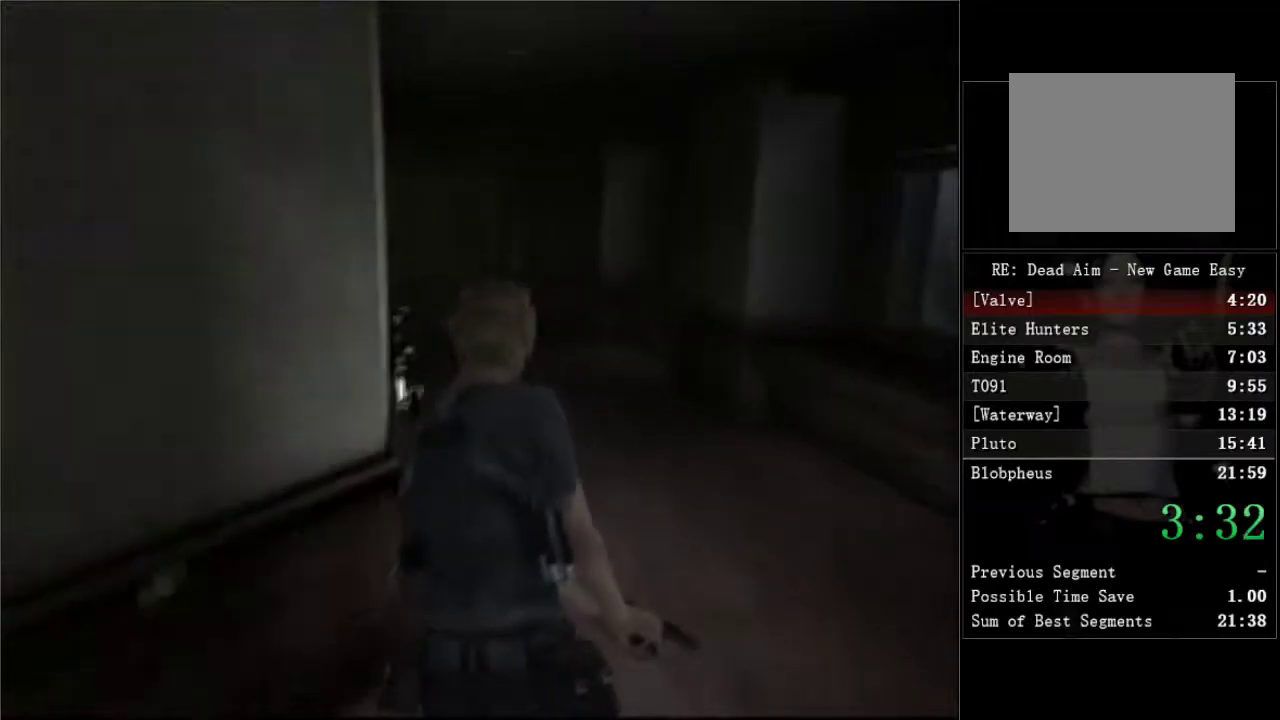
{"buttons": ["DPAD_UP"], "right_stick": "center", "events": [[50, "DPAD_RIGHT", "up"], [150, "DPAD_LEFT", "down"], [383, "DPAD_LEFT", "up"]]}
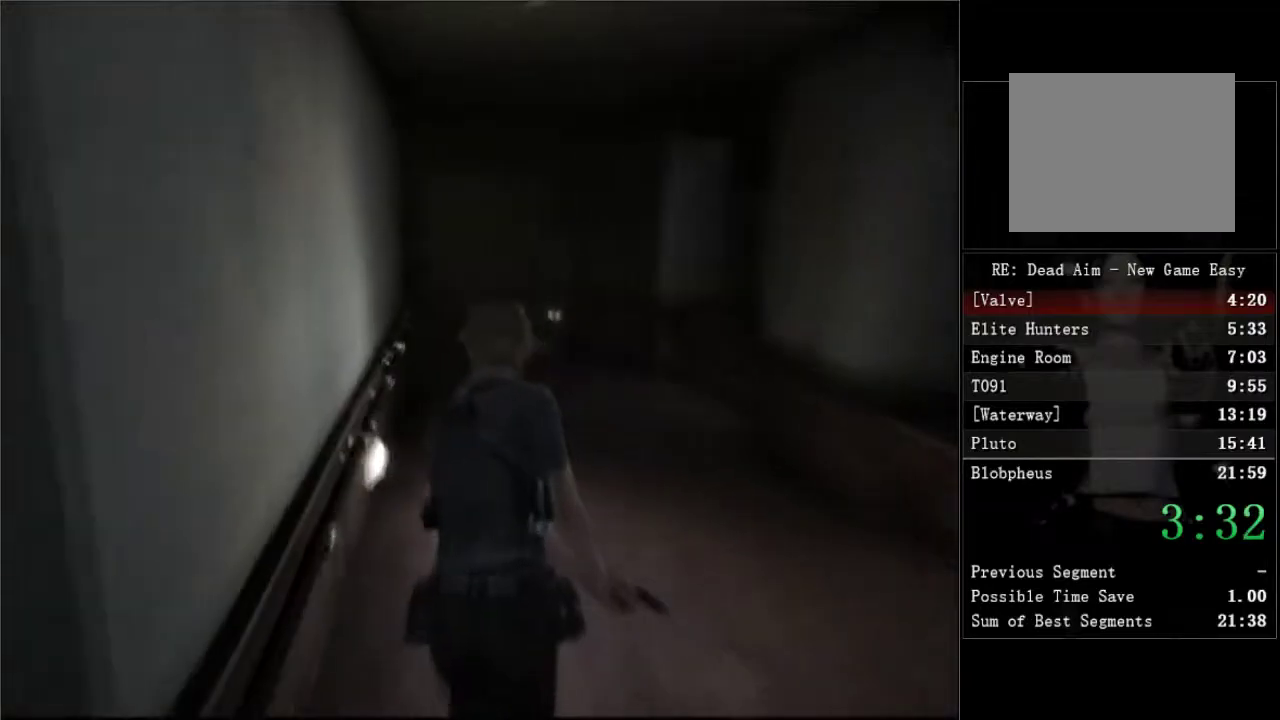
{"buttons": ["DPAD_UP"], "right_stick": "center", "events": []}
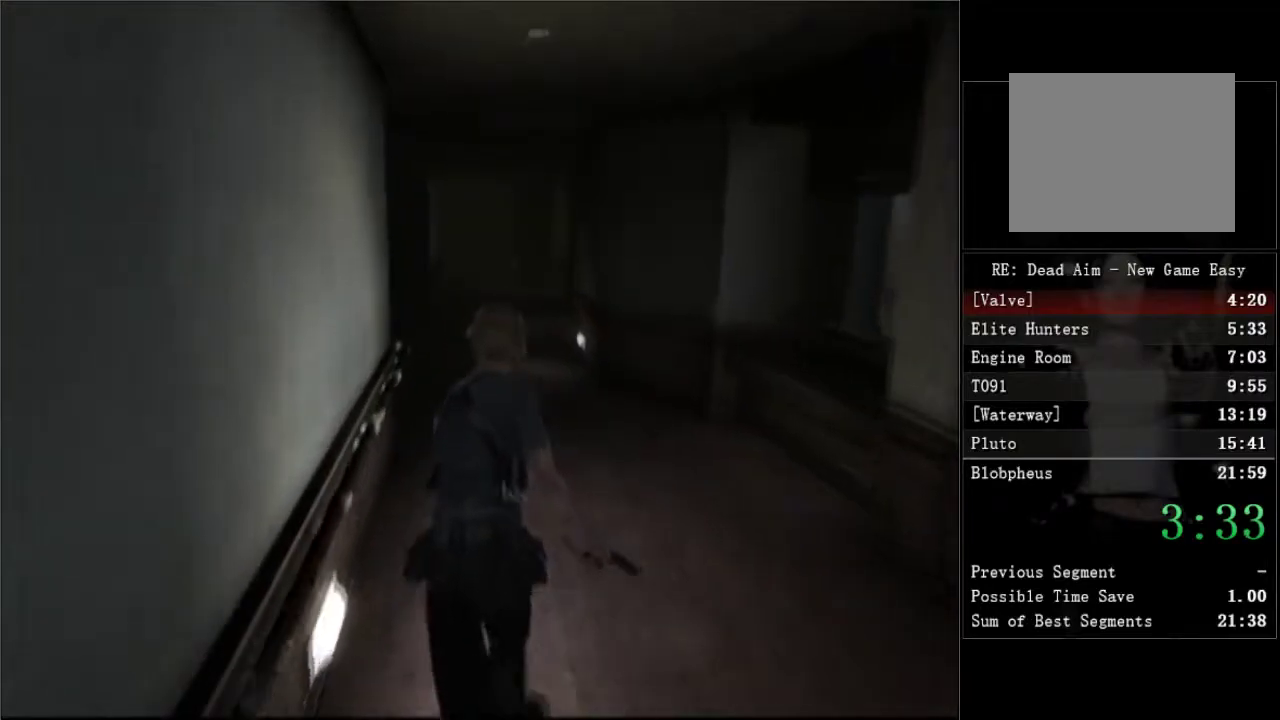
{"buttons": ["DPAD_UP"], "right_stick": "center", "events": []}
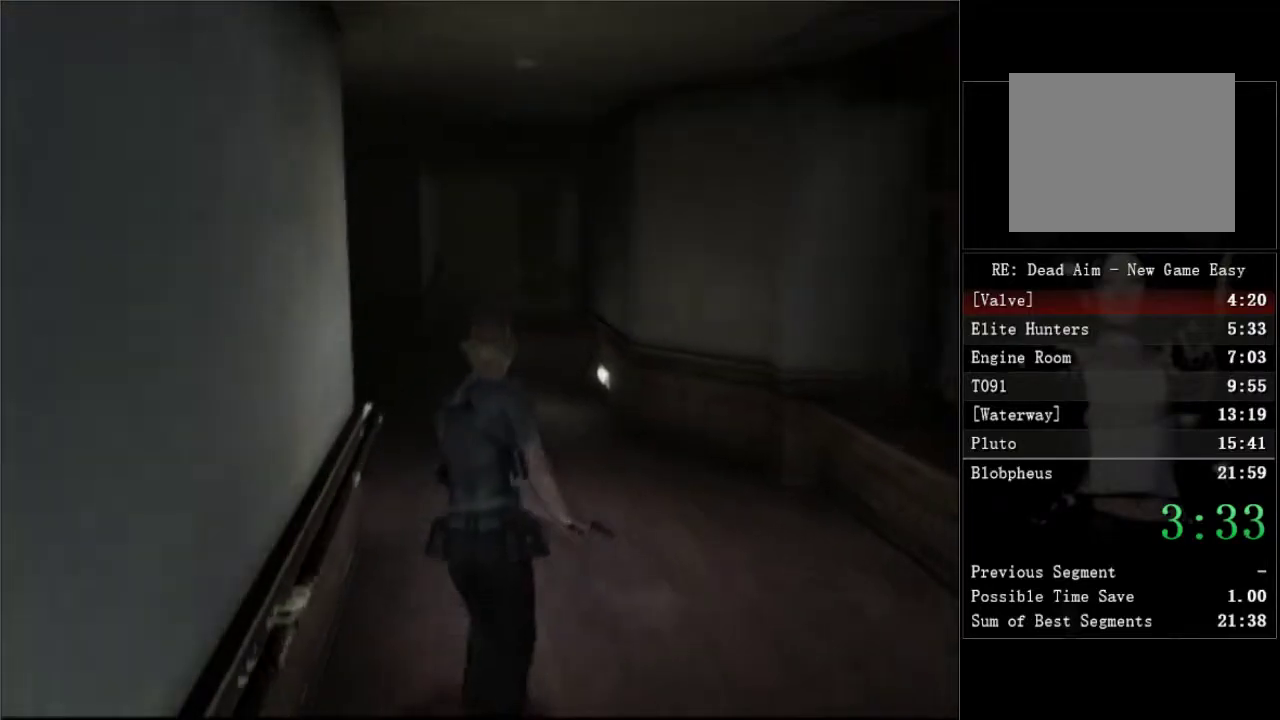
{"buttons": ["DPAD_UP", "DPAD_LEFT"], "right_stick": "center", "events": [[433, "DPAD_LEFT", "down"]]}
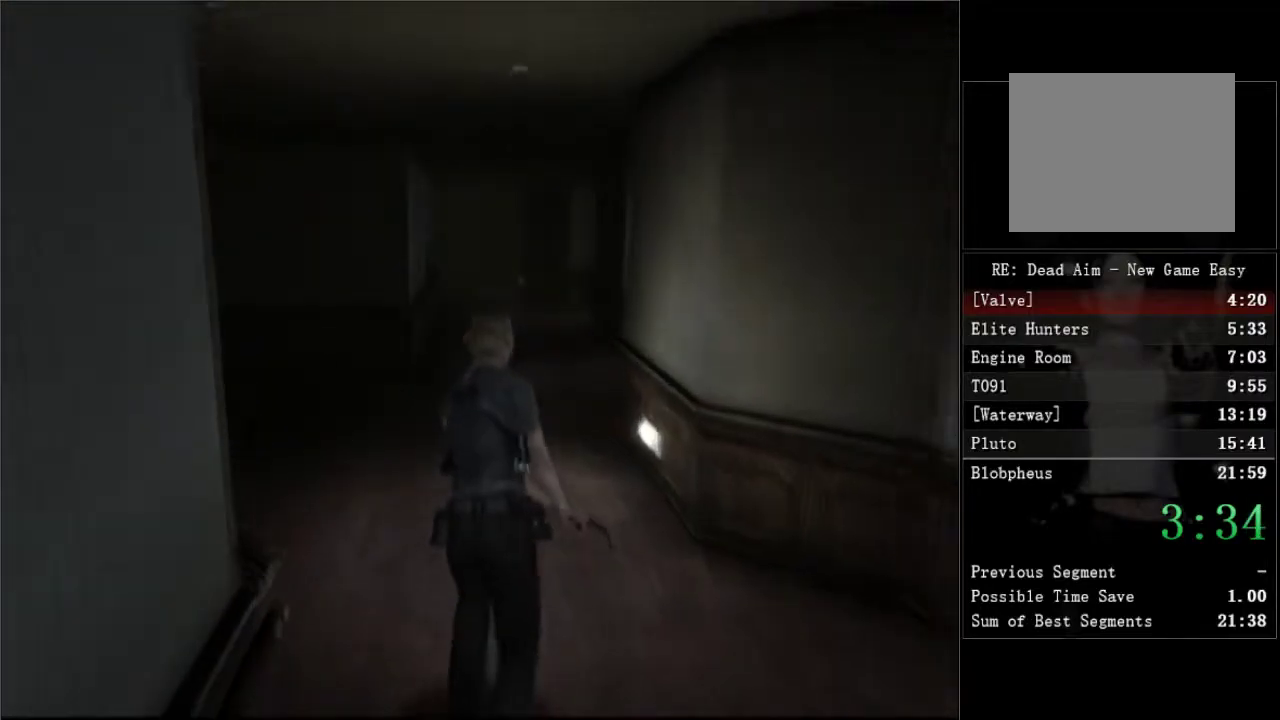
{"buttons": ["DPAD_UP"], "right_stick": "center", "events": [[33, "DPAD_LEFT", "up"], [400, "DPAD_RIGHT", "down"], [450, "DPAD_RIGHT", "up"]]}
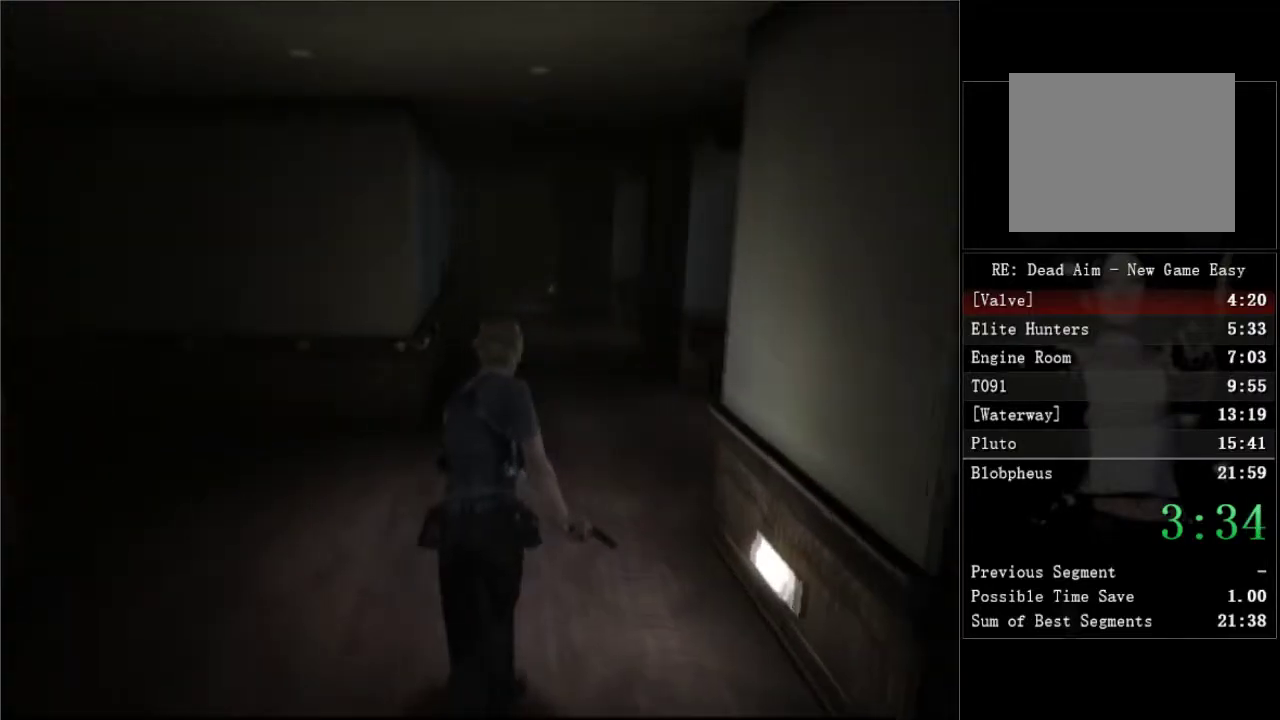
{"buttons": ["DPAD_UP"], "right_stick": "center", "events": []}
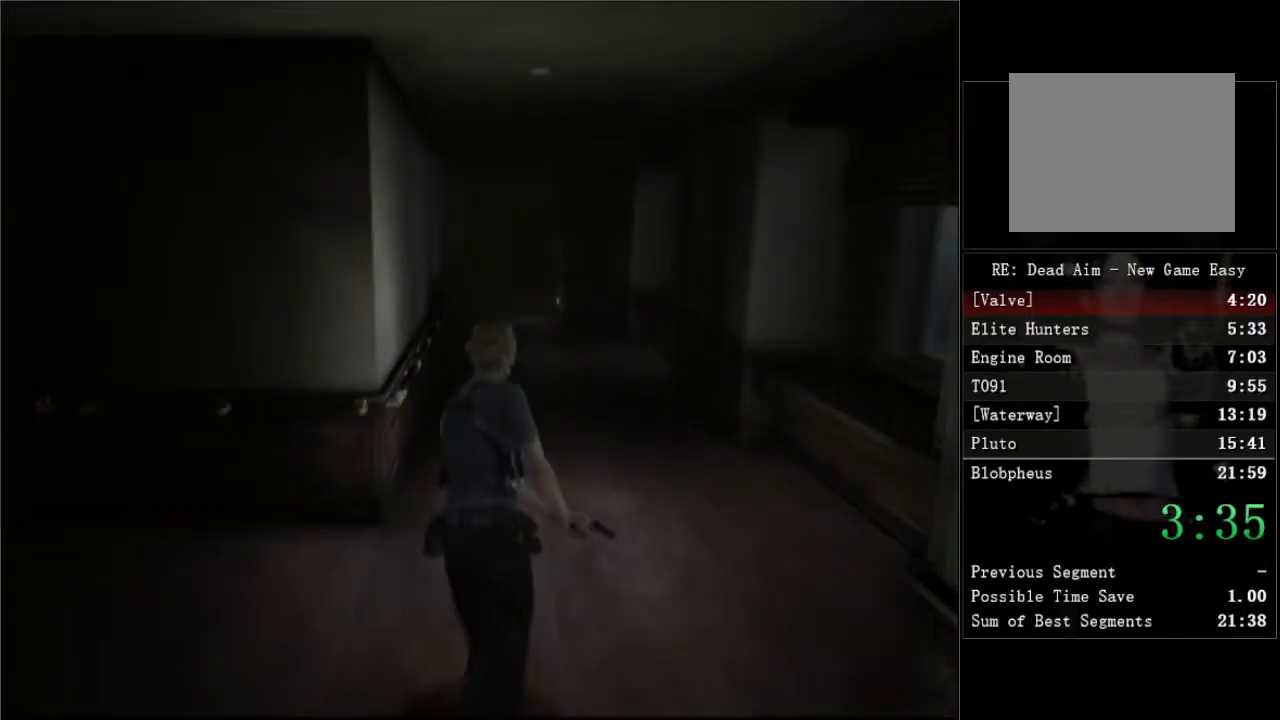
{"buttons": ["DPAD_UP"], "right_stick": "center", "events": []}
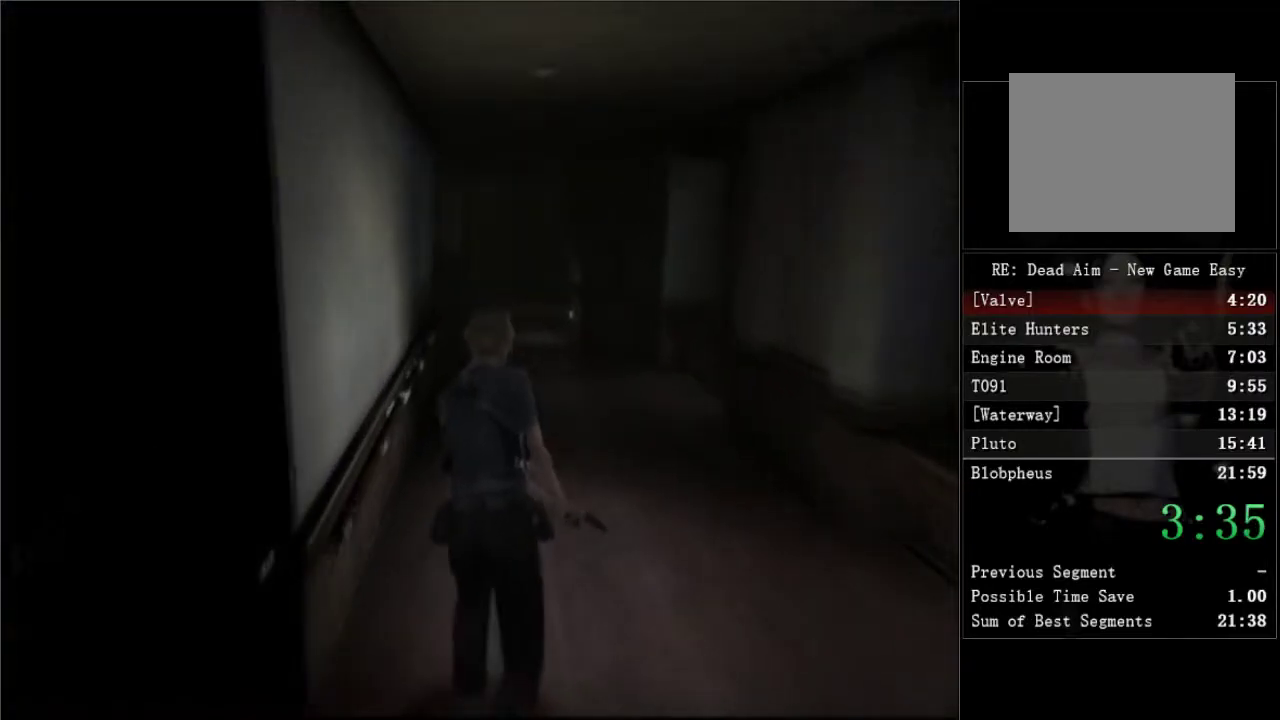
{"buttons": ["DPAD_UP"], "right_stick": "center", "events": []}
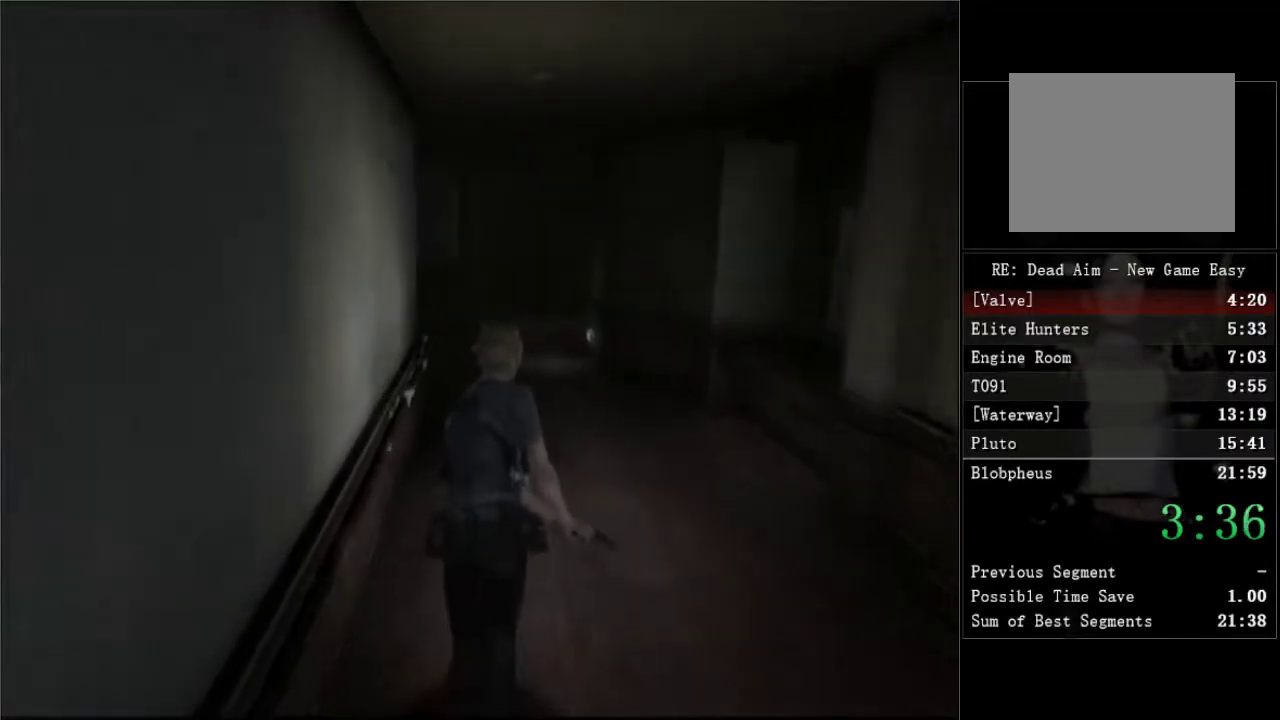
{"buttons": ["DPAD_UP"], "right_stick": "center", "events": []}
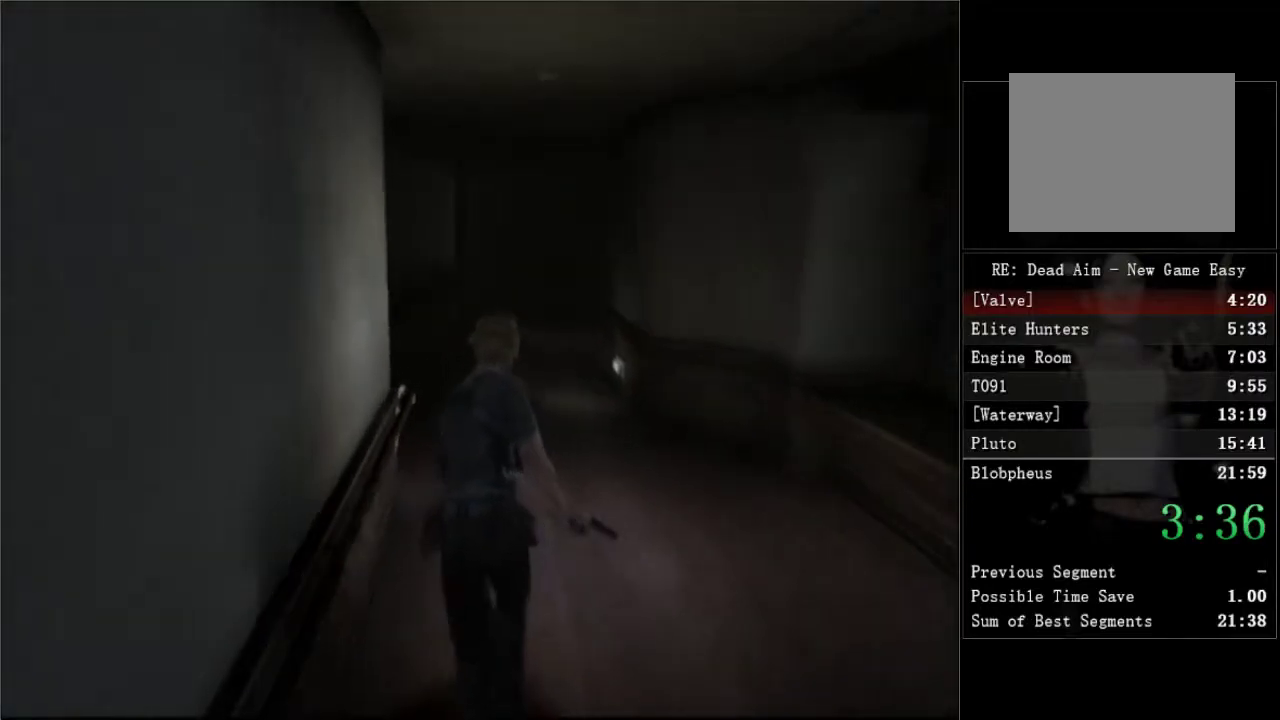
{"buttons": ["DPAD_UP"], "right_stick": "center", "events": []}
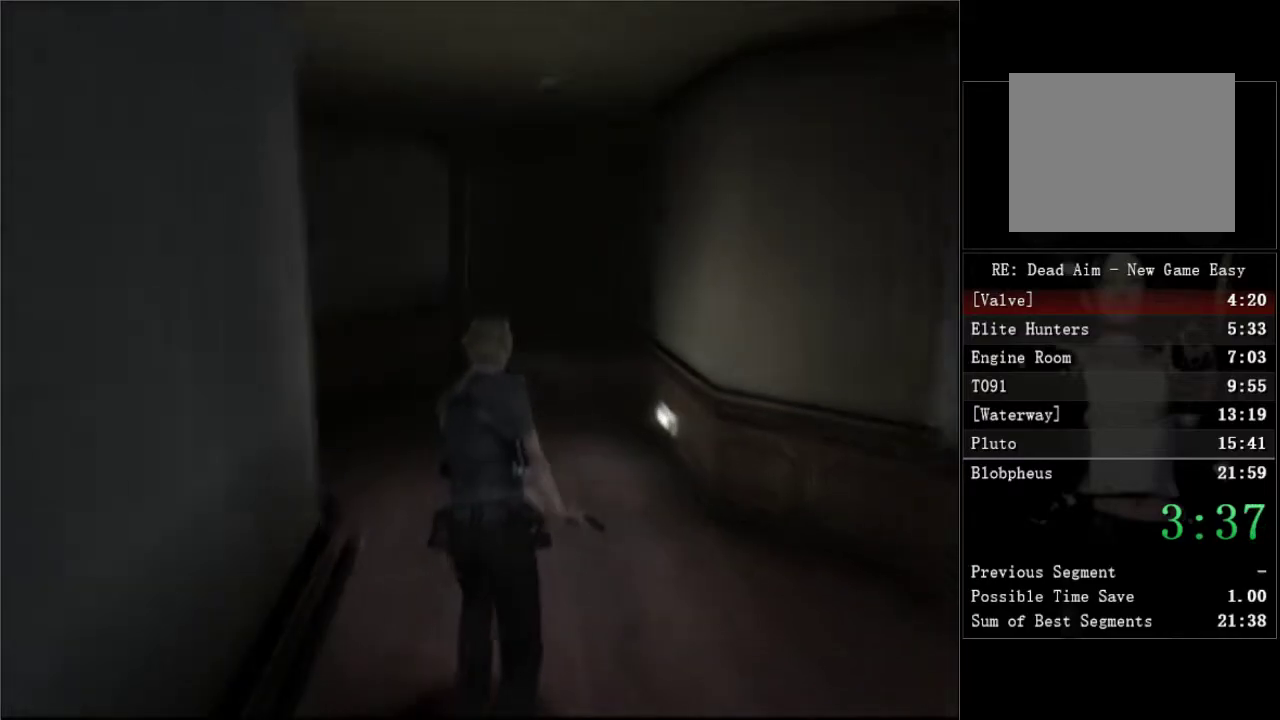
{"buttons": ["DPAD_UP"], "right_stick": "center", "events": []}
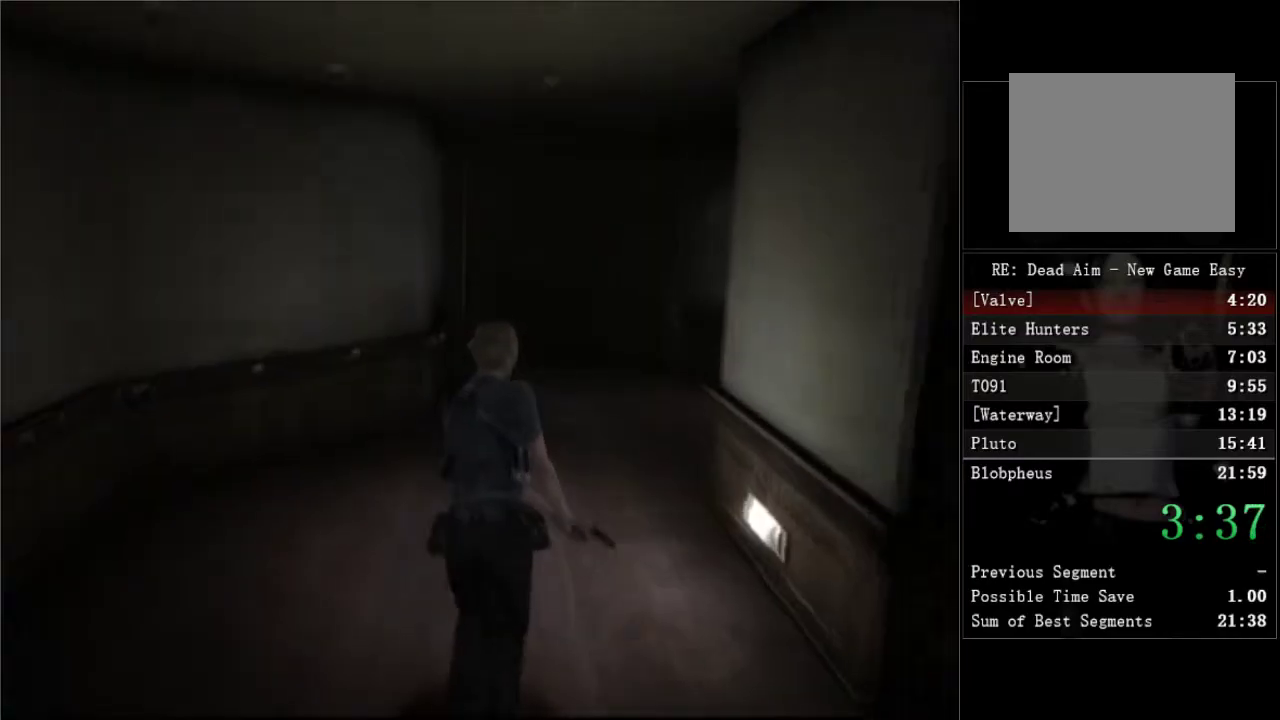
{"buttons": ["DPAD_UP"], "right_stick": "center", "events": [[217, "DPAD_RIGHT", "down"], [267, "DPAD_RIGHT", "up"]]}
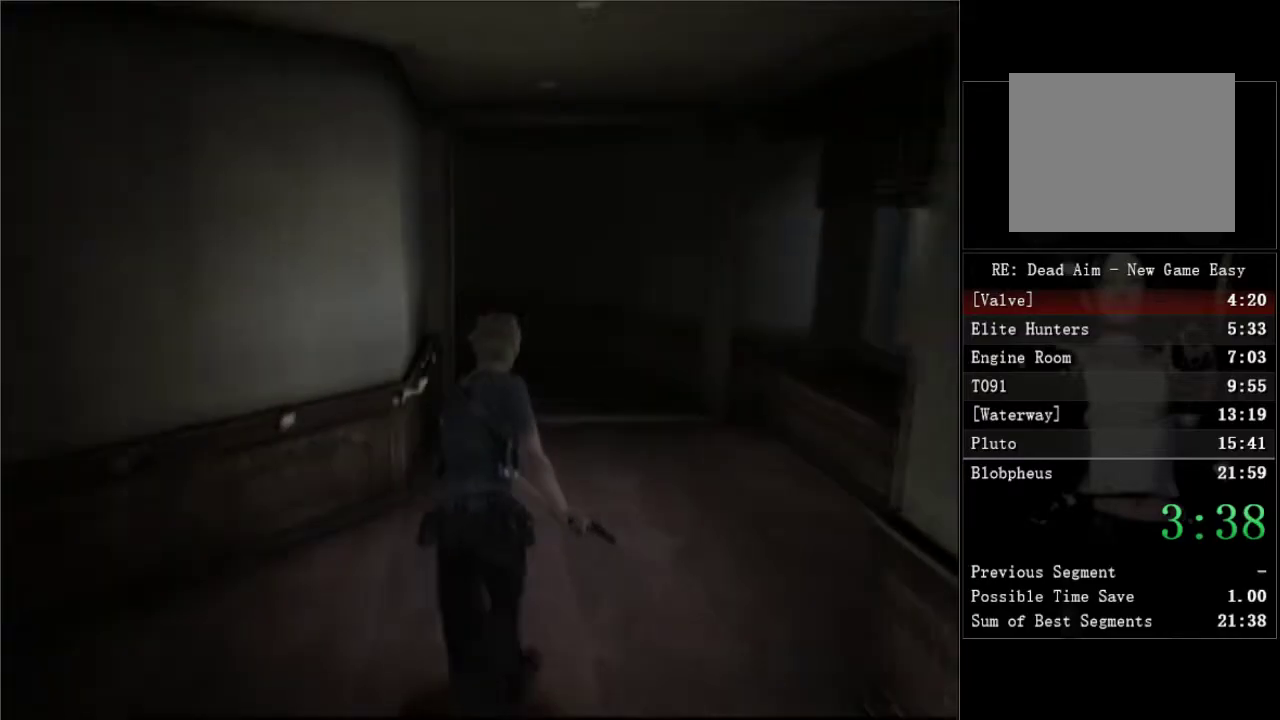
{"buttons": ["DPAD_UP"], "right_stick": "center", "events": [[283, "DPAD_RIGHT", "down"], [333, "DPAD_RIGHT", "up"]]}
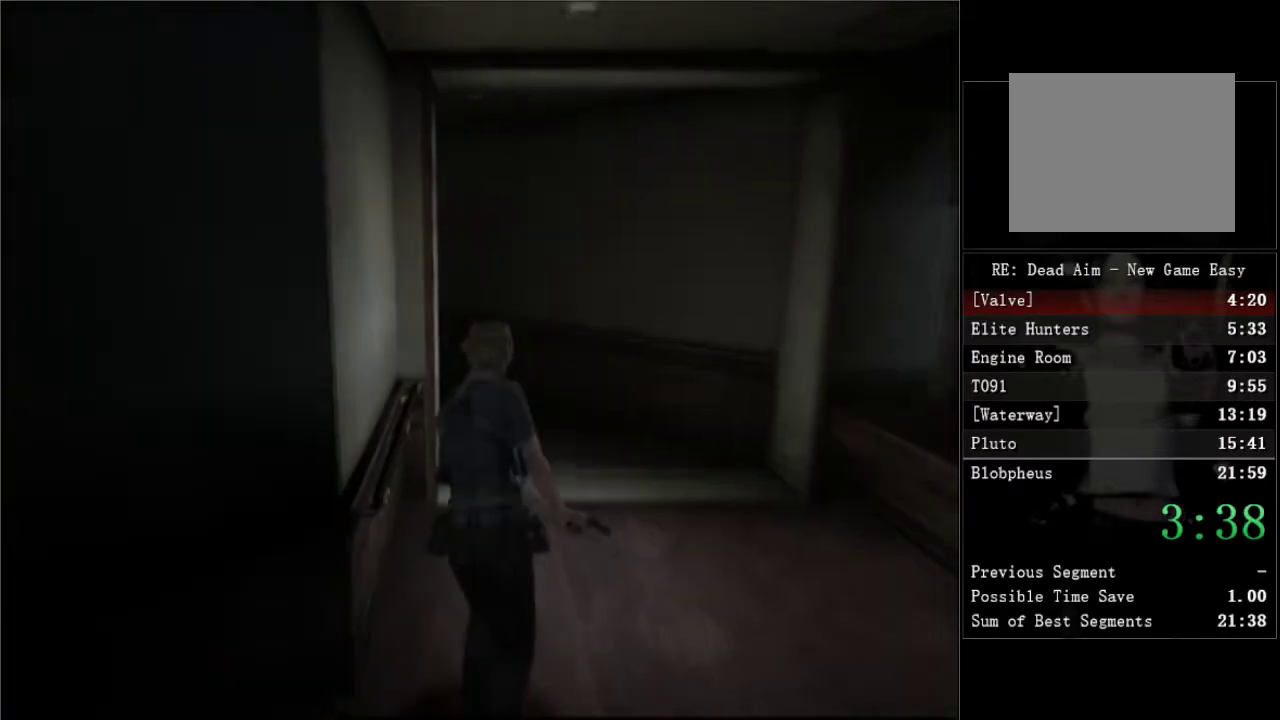
{"buttons": ["DPAD_UP", "DPAD_LEFT"], "right_stick": "center", "events": [[300, "DPAD_LEFT", "down"]]}
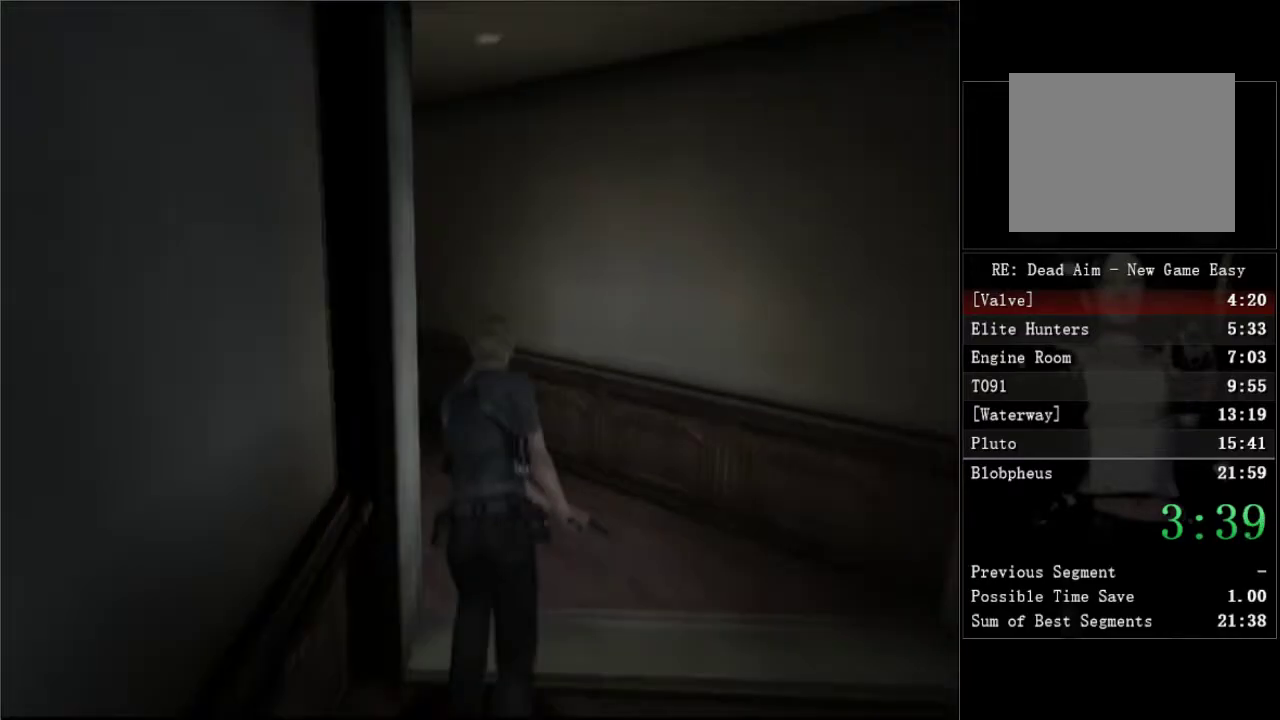
{"buttons": ["DPAD_UP", "DPAD_LEFT"], "right_stick": "center", "events": []}
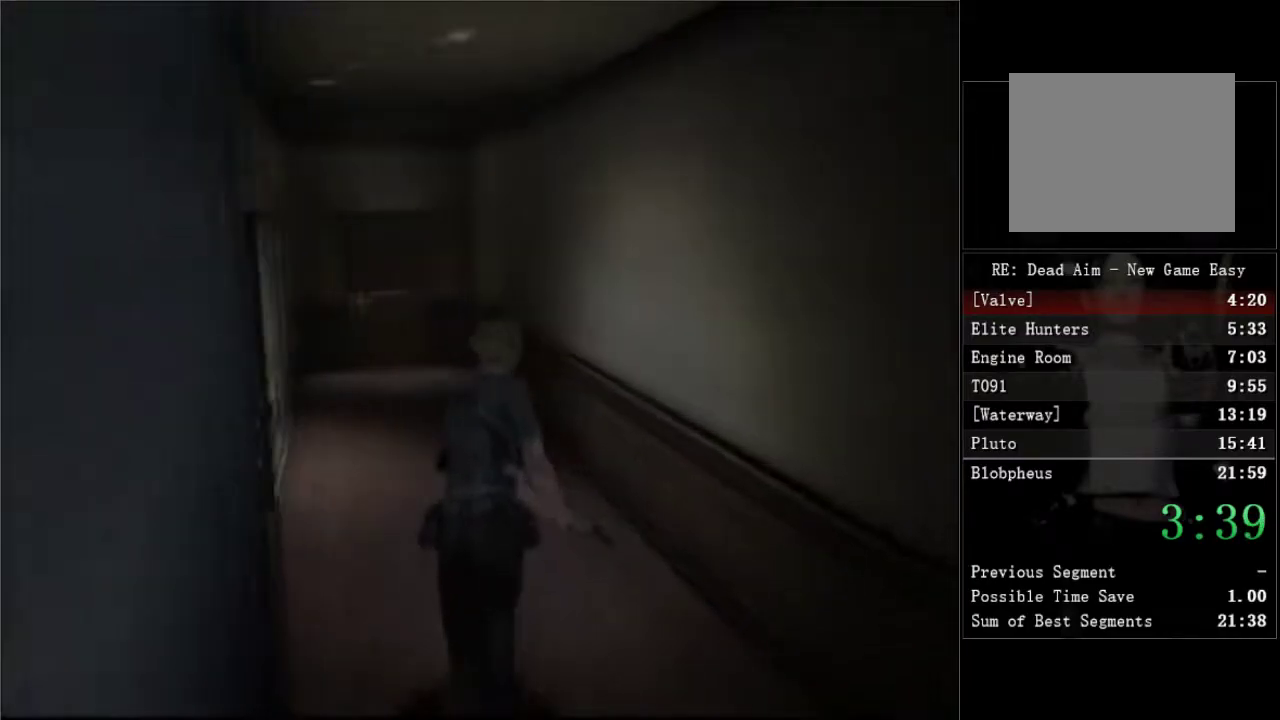
{"buttons": ["DPAD_UP"], "right_stick": "center", "events": [[83, "DPAD_LEFT", "up"]]}
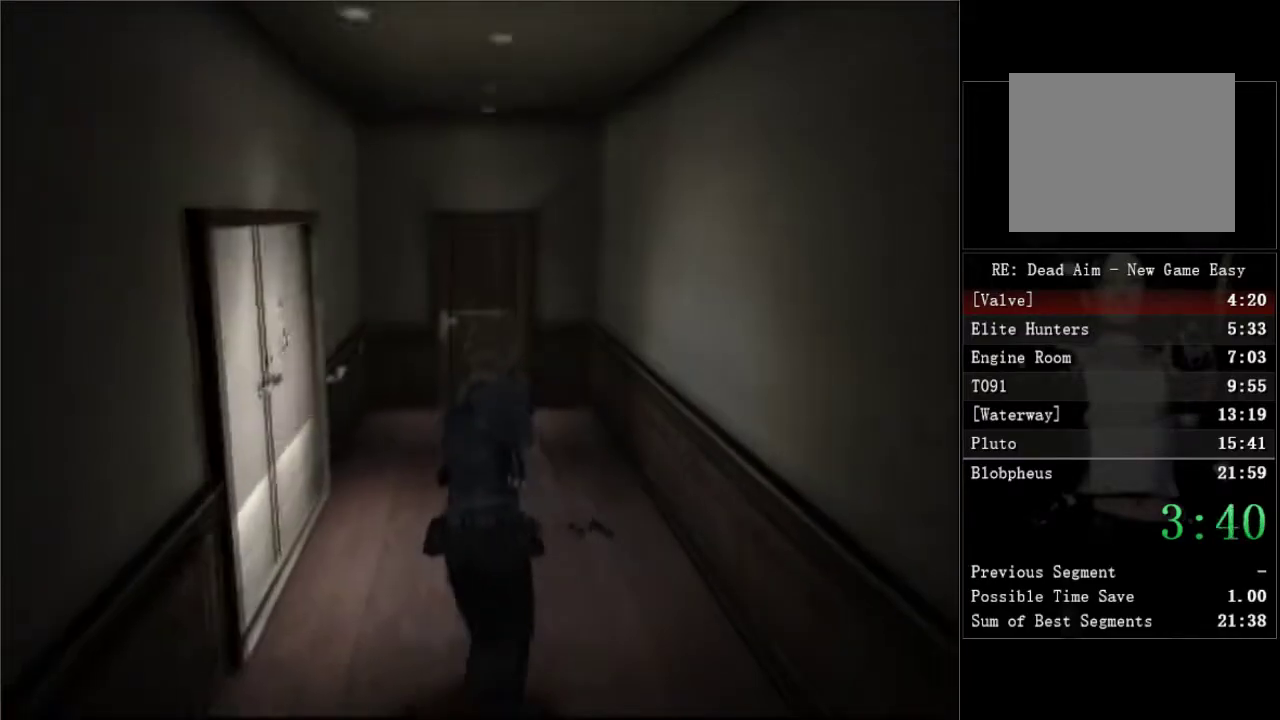
{"buttons": ["DPAD_UP"], "right_stick": "center", "events": []}
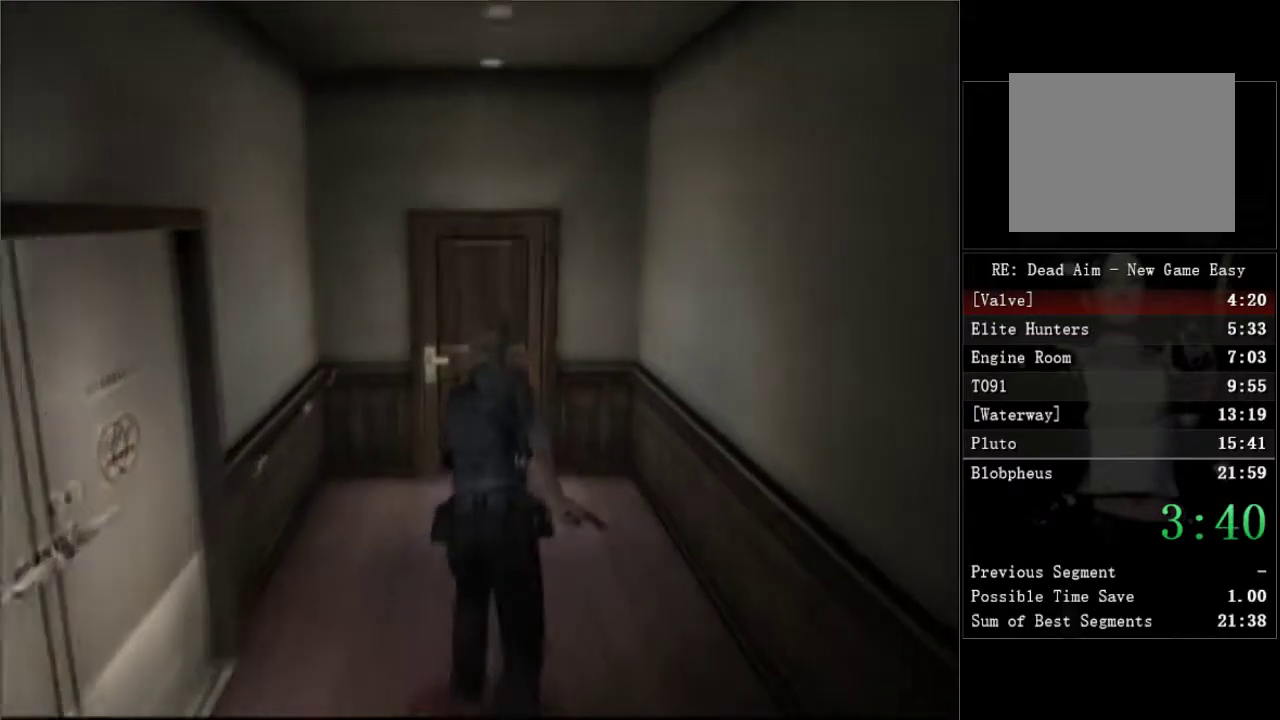
{"buttons": ["A", "DPAD_UP"], "right_stick": "center", "events": [[133, "A", "down"], [200, "A", "up"], [267, "A", "down"], [317, "A", "up"], [383, "A", "down"], [433, "A", "up"], [500, "A", "down"]]}
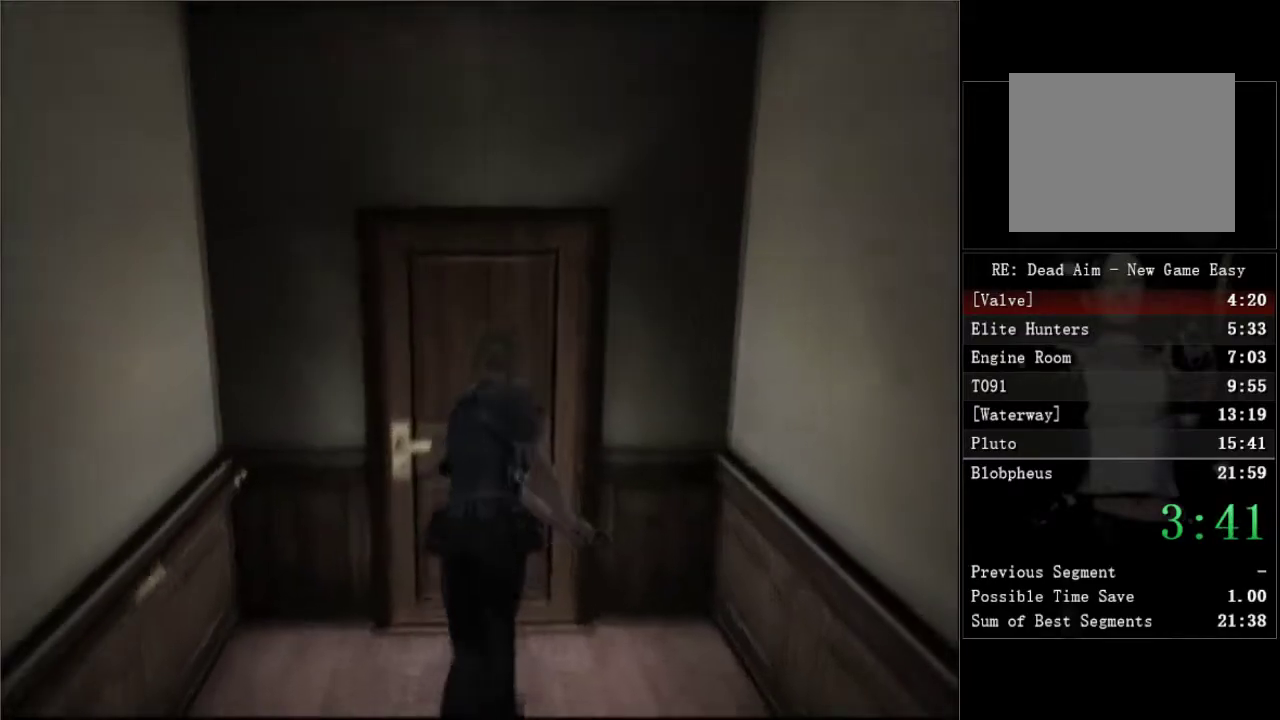
{"buttons": ["DPAD_UP"], "right_stick": "center", "events": [[33, "A", "up"], [100, "A", "down"], [150, "A", "up"], [200, "A", "down"], [267, "A", "up"], [300, "A", "down"], [383, "A", "up"], [417, "A", "down"], [483, "A", "up"]]}
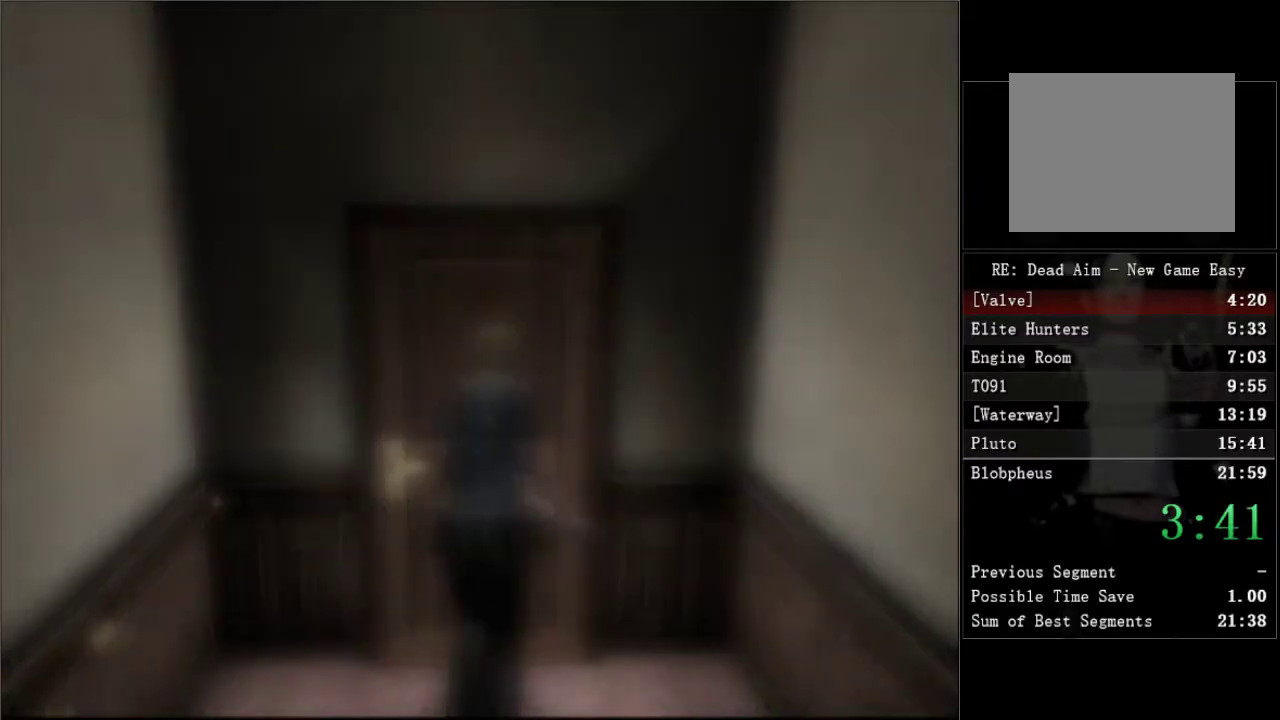
{"buttons": [], "right_stick": "center", "events": [[17, "DPAD_UP", "up"]]}
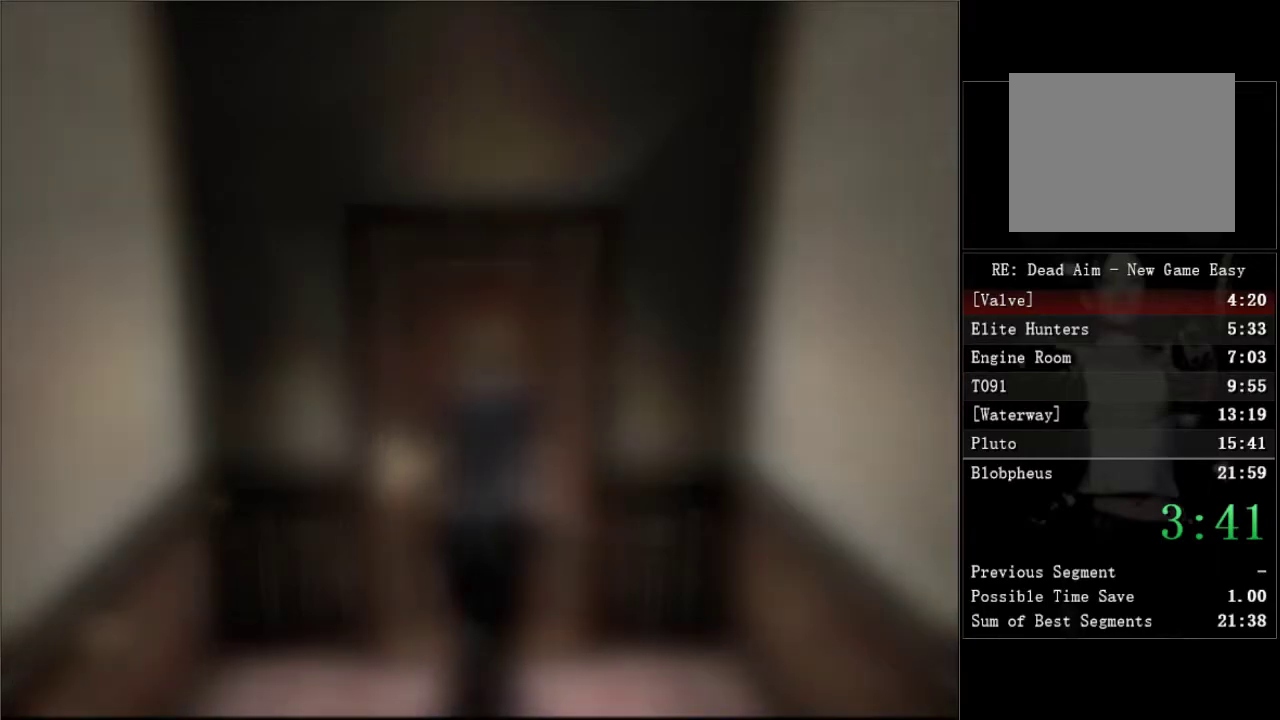
{"buttons": ["DPAD_RIGHT"], "right_stick": "center", "events": [[317, "DPAD_RIGHT", "down"]]}
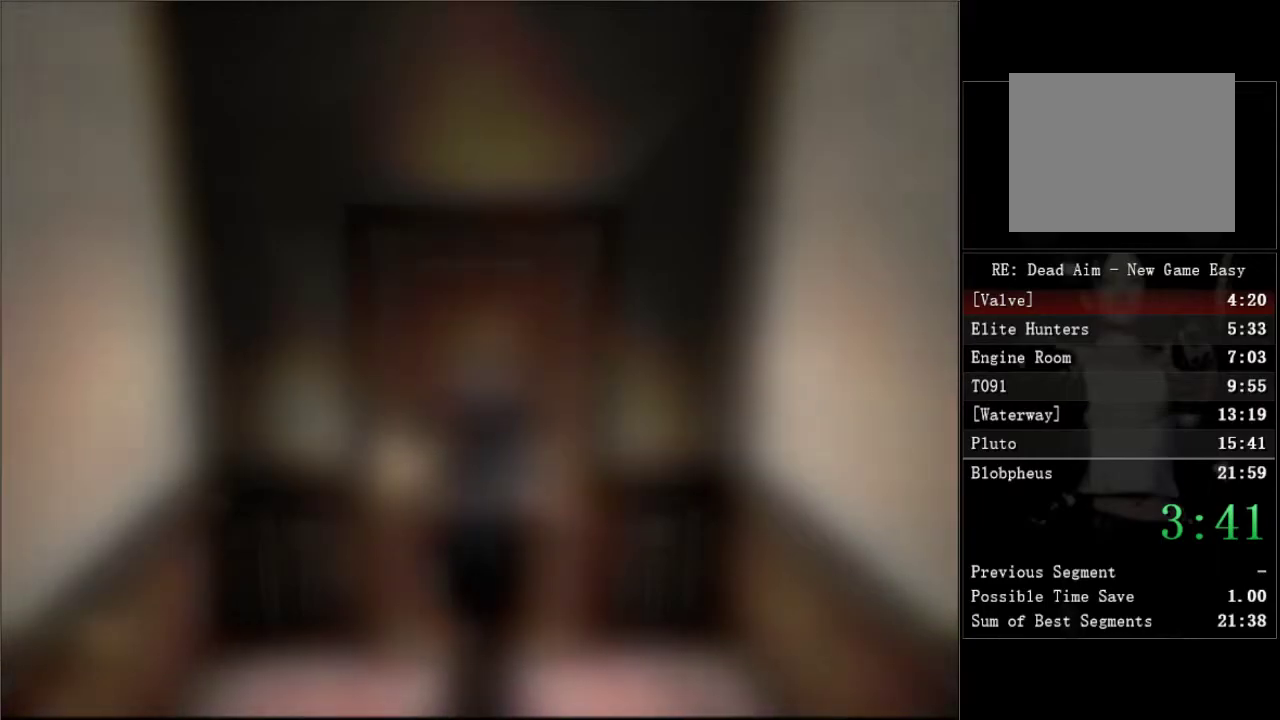
{"buttons": ["DPAD_RIGHT"], "right_stick": "center", "events": []}
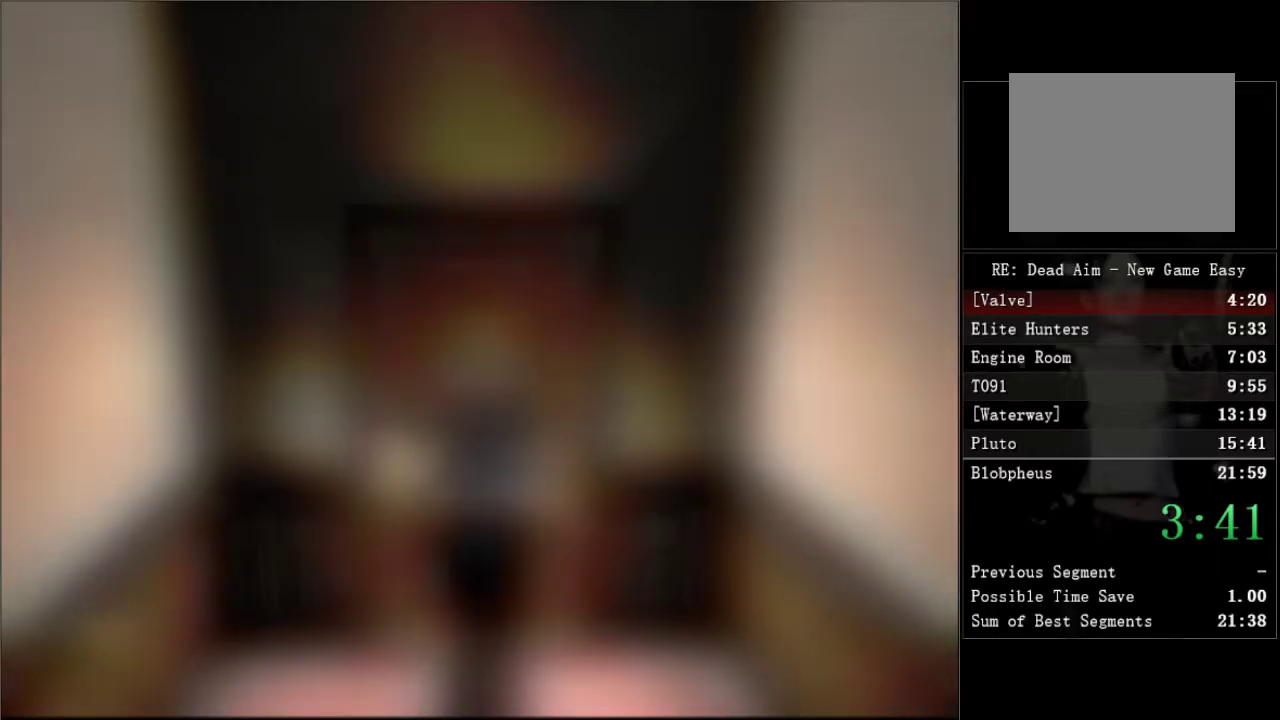
{"buttons": ["DPAD_RIGHT"], "right_stick": "center", "events": []}
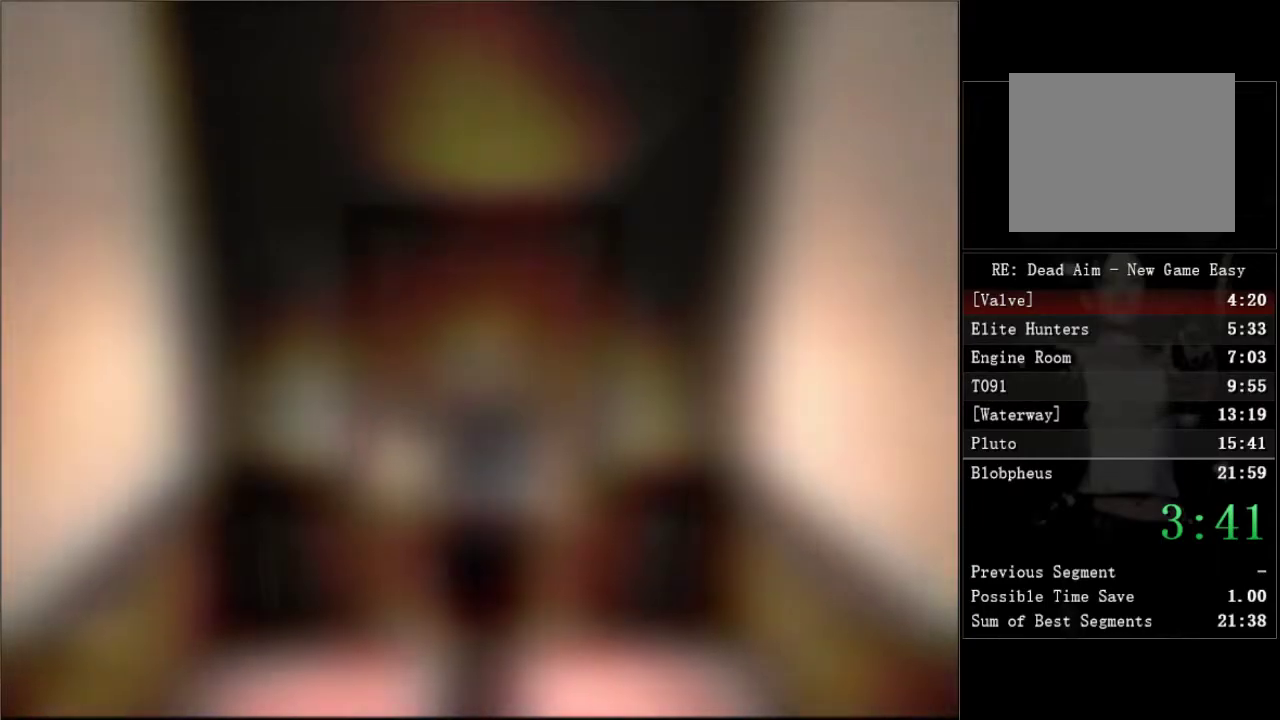
{"buttons": ["DPAD_RIGHT"], "right_stick": "center", "events": []}
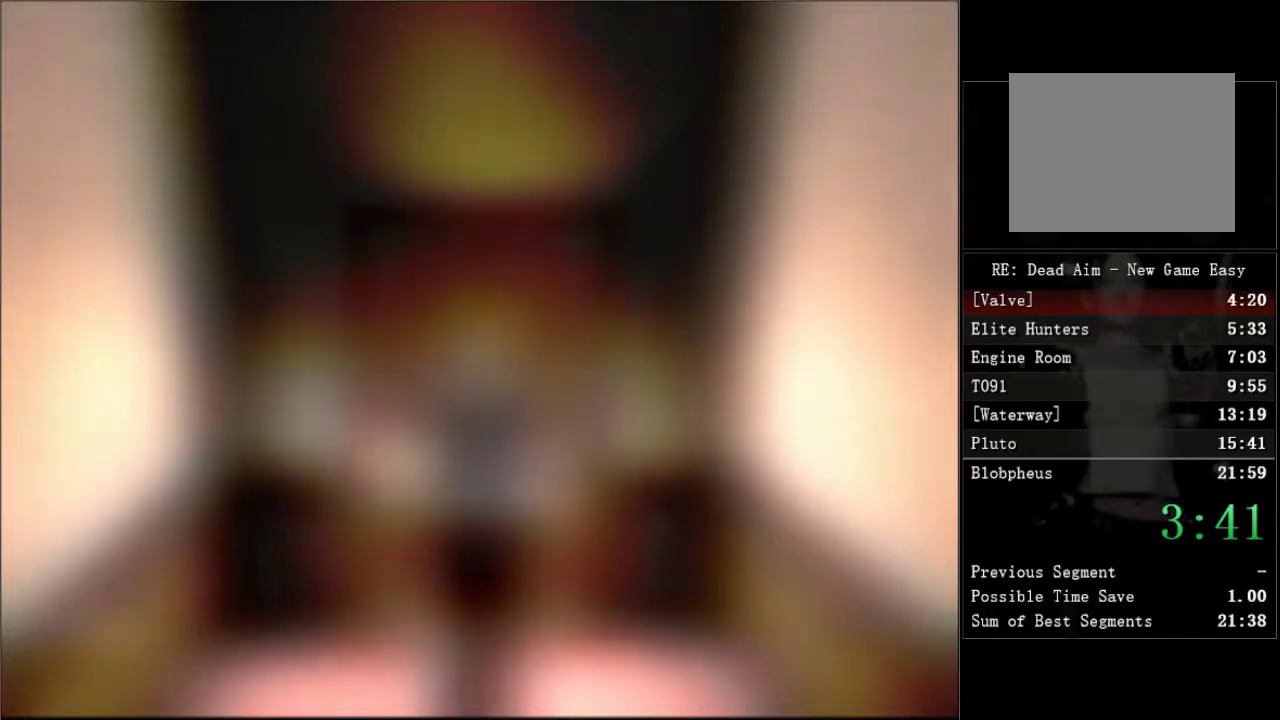
{"buttons": ["DPAD_RIGHT"], "right_stick": "center", "events": []}
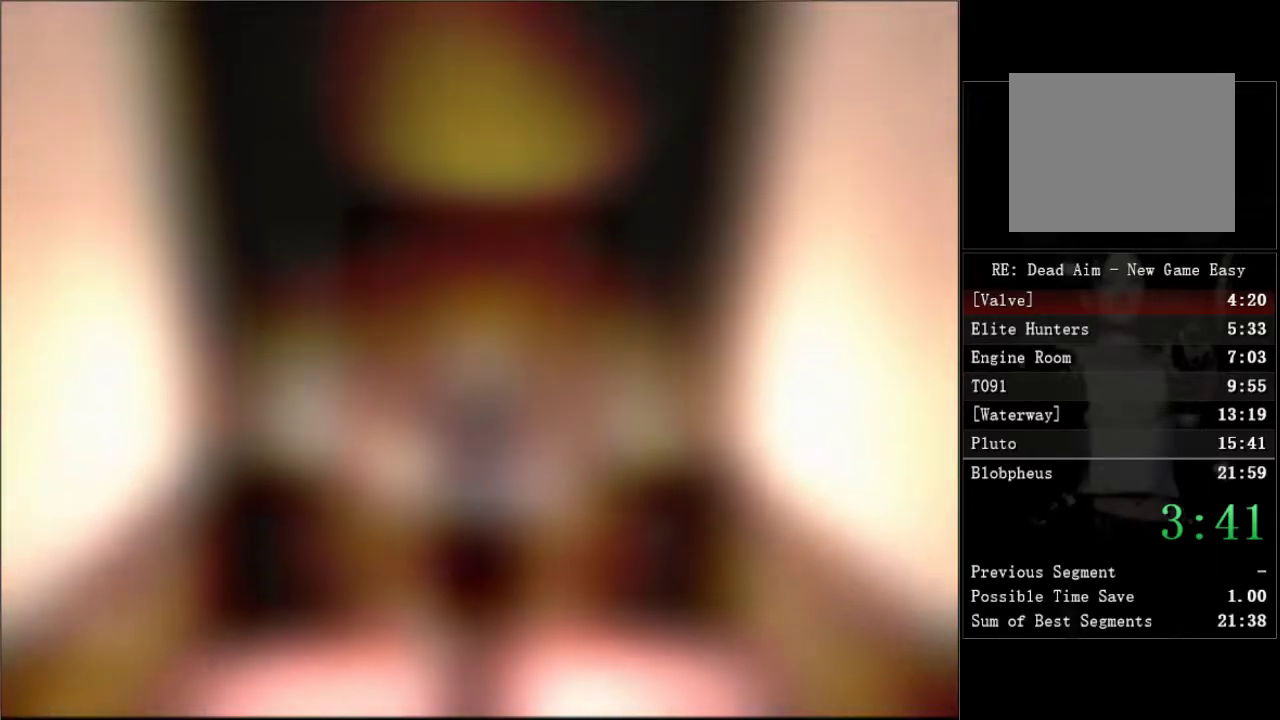
{"buttons": ["DPAD_RIGHT"], "right_stick": "center", "events": []}
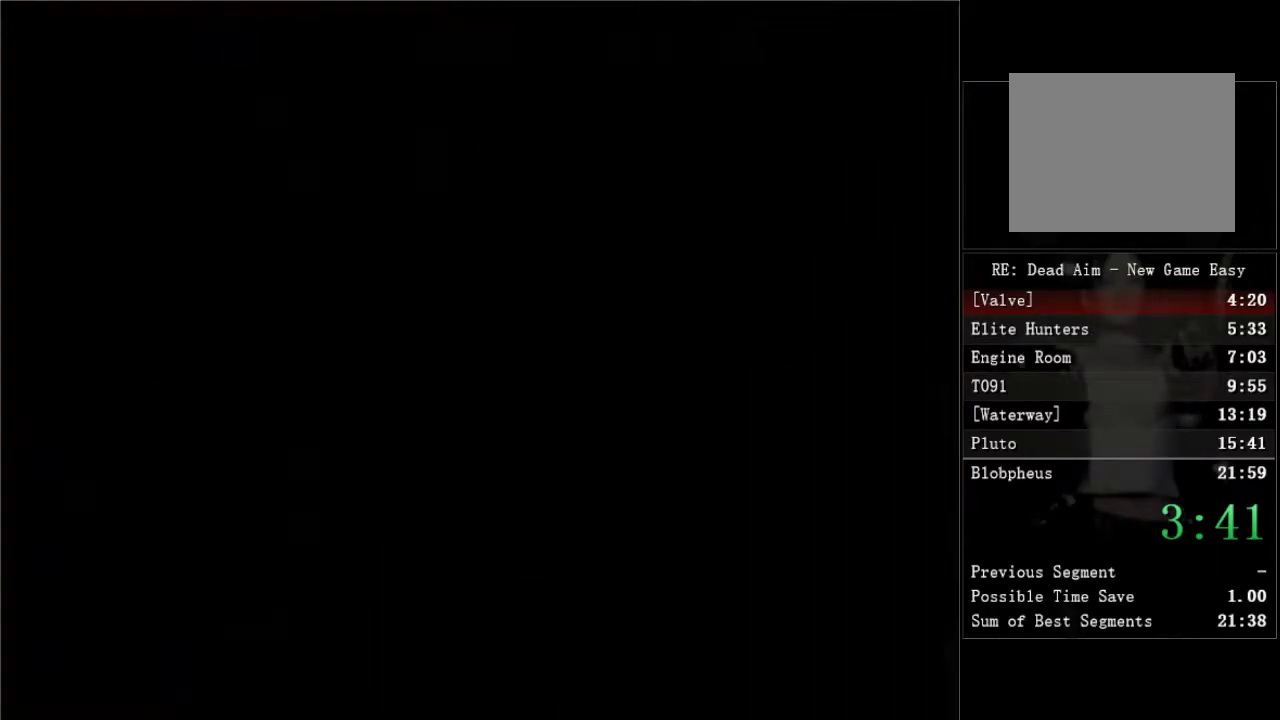
{"buttons": ["DPAD_UP", "DPAD_RIGHT"], "right_stick": "center", "events": [[500, "DPAD_UP", "down"]]}